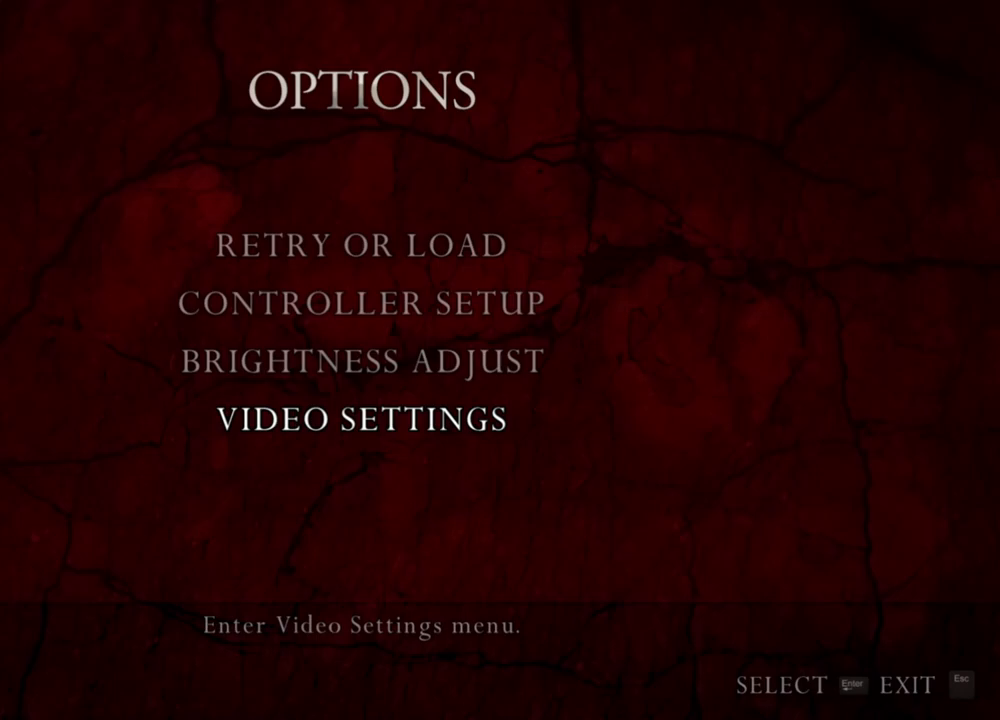
Gameplay with keyboard and mouse; each line is a JSON object with the keys and mouse buttons held at the frame after it. "events" lists presses ("down") and releases ("up") of "1", "2", "3", "4", "5", "a", "alt", "b", "c", "ctrl", "d", "e", "f", "g", "q", "r", "s", "shift", "space", "t", "tab", "tilde", "v", "w", "x", "z", "mouse_left", "mouse_wheel", "mouse_right", "mouse_mb4" and "mouse_mb5" between this image and that frame as [ms after this image, input, new state], when the widget could be followed in between. "mouse_left", "mouse_wheel", "mouse_right", "mouse_mb4", "mouse_mb5" = the "left", "wheel", "right", "mb4", "mb5" buttons of the "mouse" list. No other keys are recorded. "wheel" means that the mouse wheel is clicked or scrolled. Mouse movement is not recorded.
{"keys": [], "mouse": ["right"], "events": []}
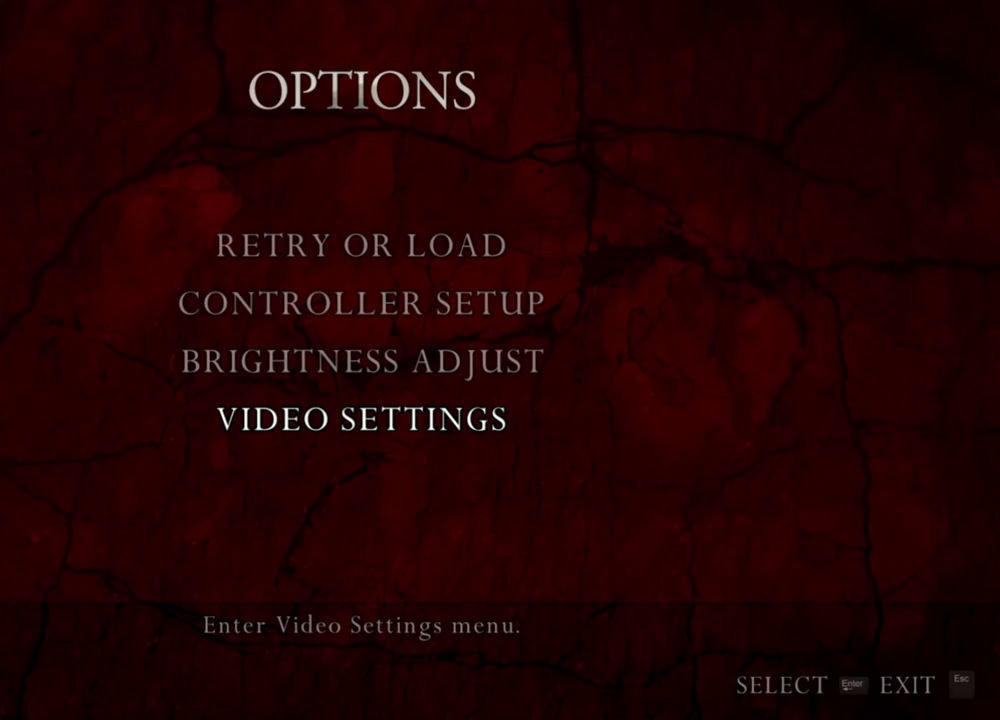
{"keys": [], "mouse": ["right"], "events": []}
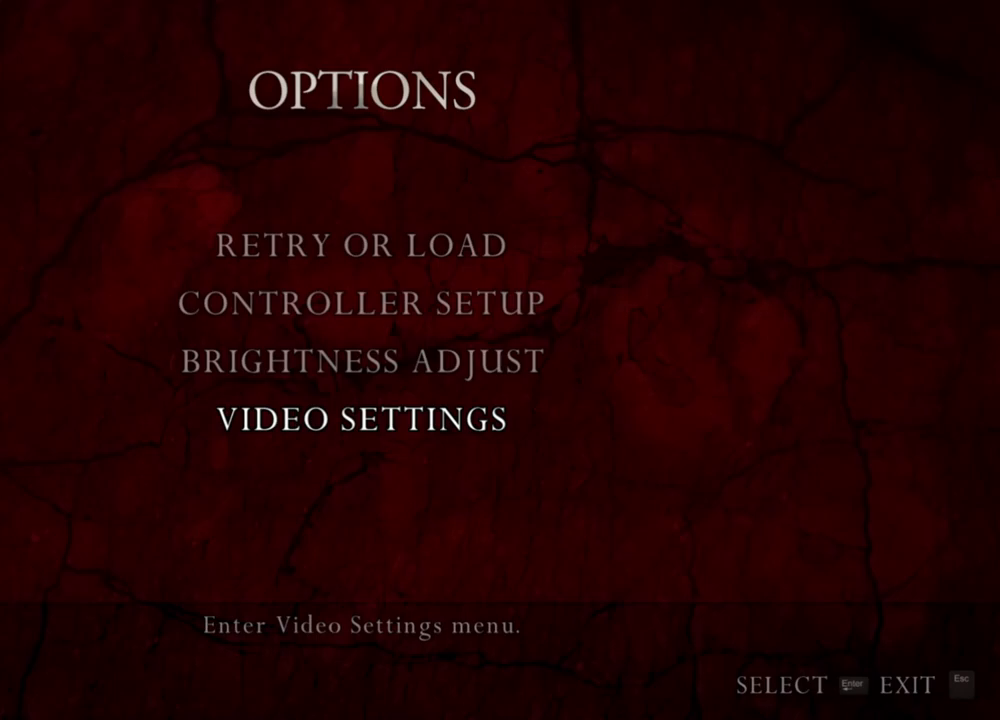
{"keys": [], "mouse": ["right"], "events": []}
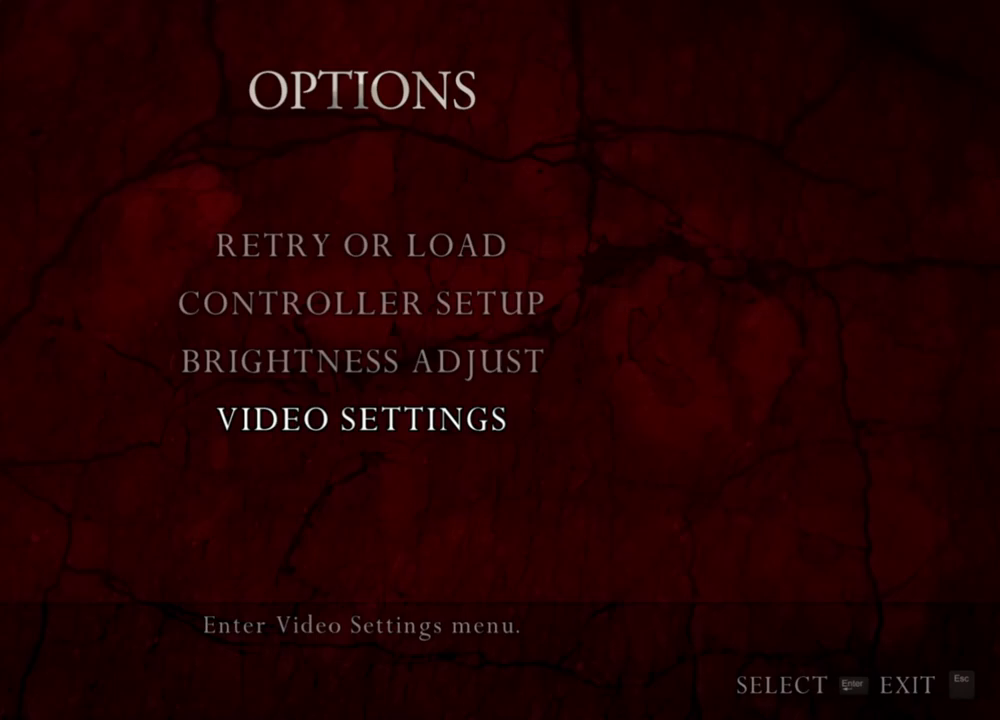
{"keys": [], "mouse": ["right"], "events": []}
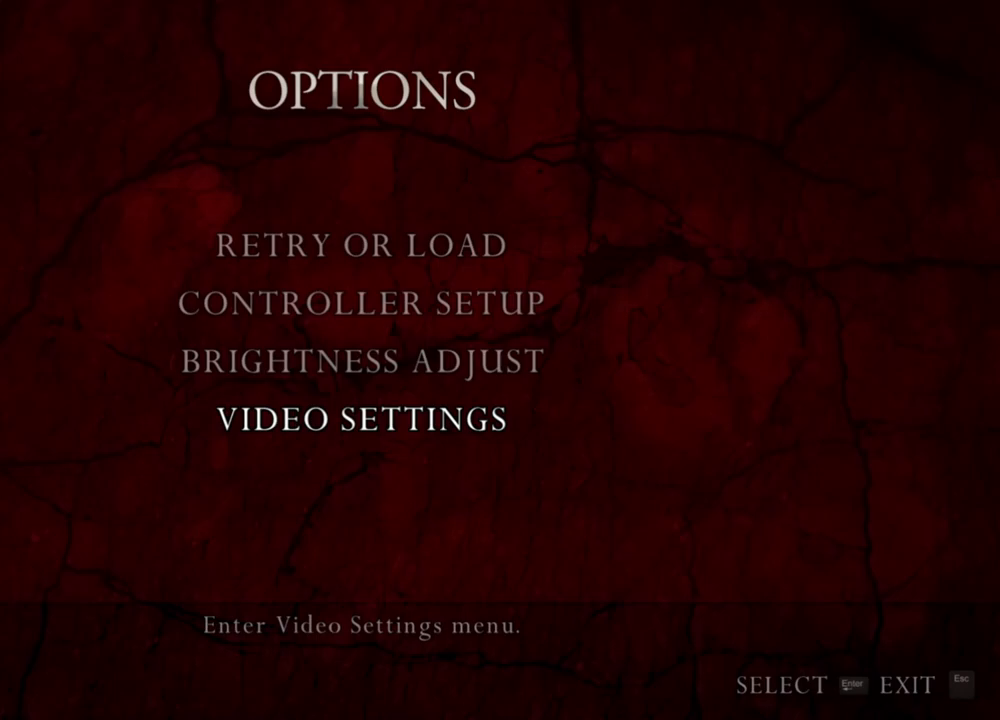
{"keys": [], "mouse": ["right"], "events": []}
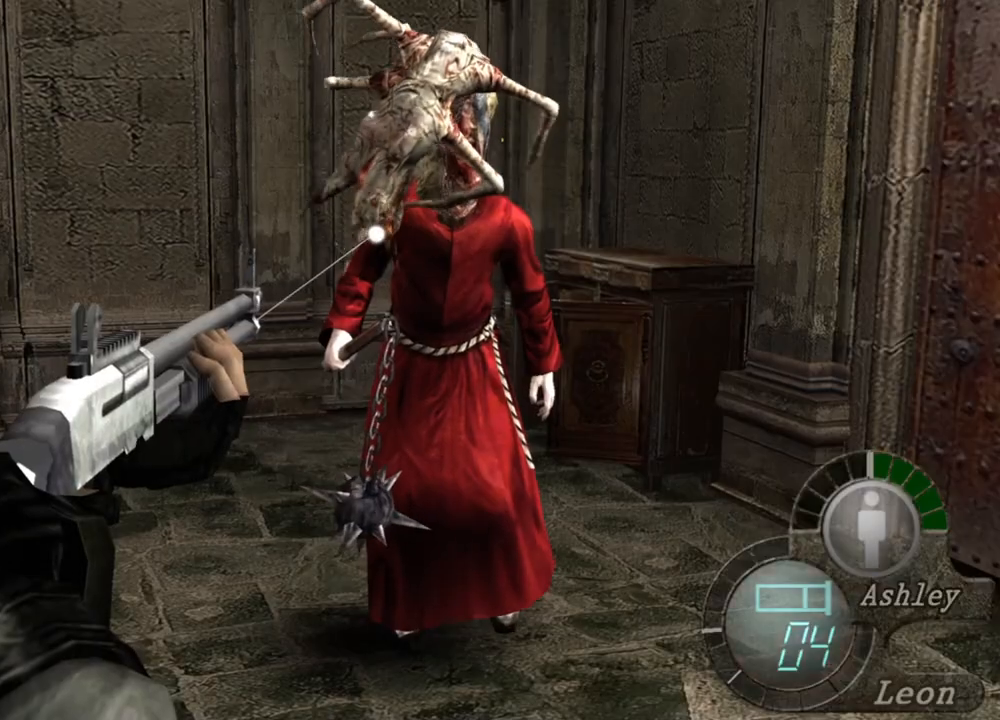
{"keys": [], "mouse": ["left", "right"], "events": [[484, "mouse_left", "down"]]}
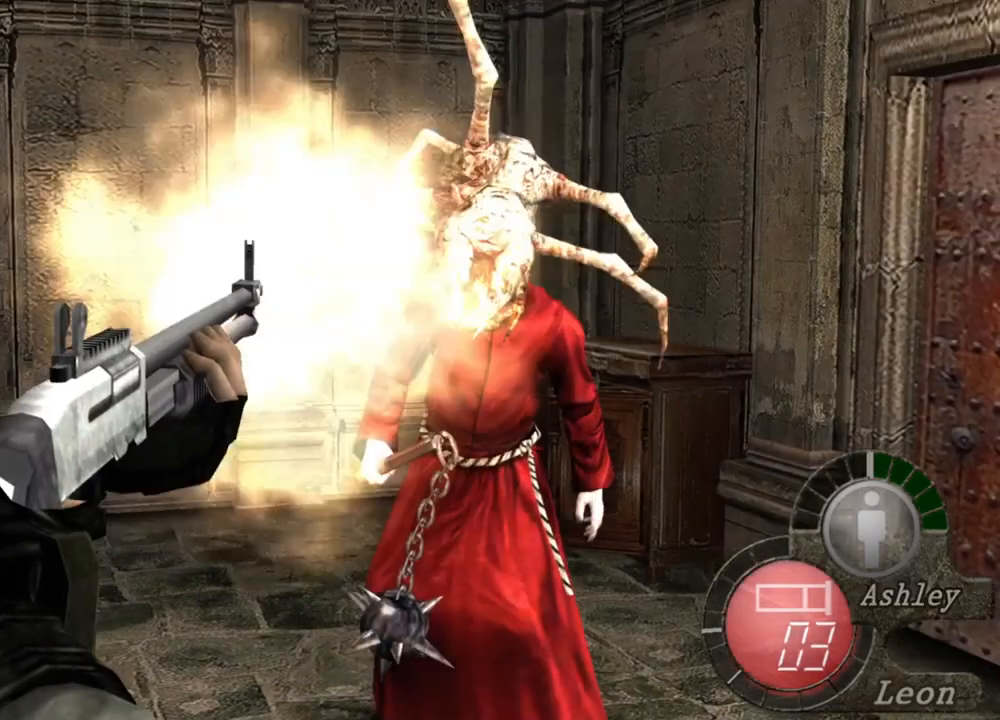
{"keys": [], "mouse": ["right"], "events": [[117, "mouse_left", "up"]]}
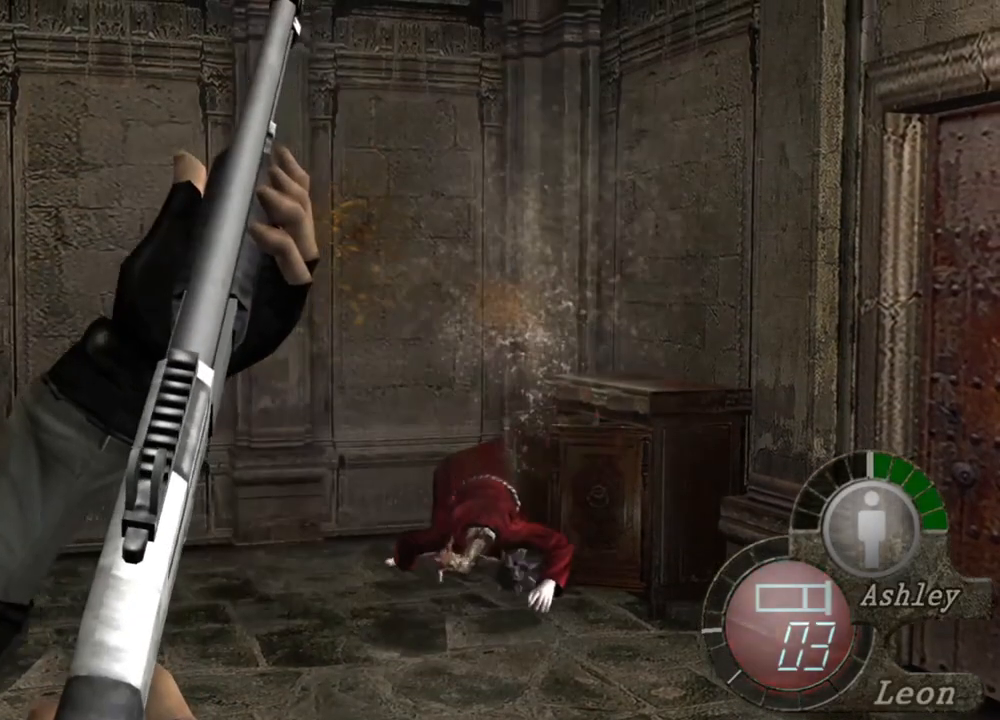
{"keys": [], "mouse": ["right"], "events": []}
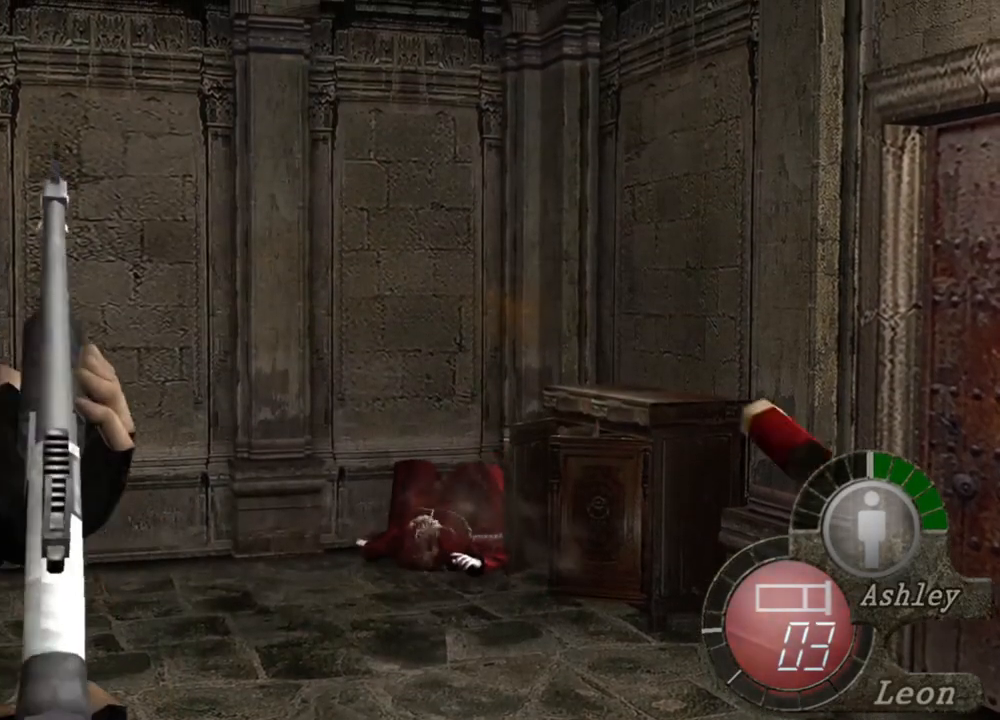
{"keys": [], "mouse": ["right"], "events": []}
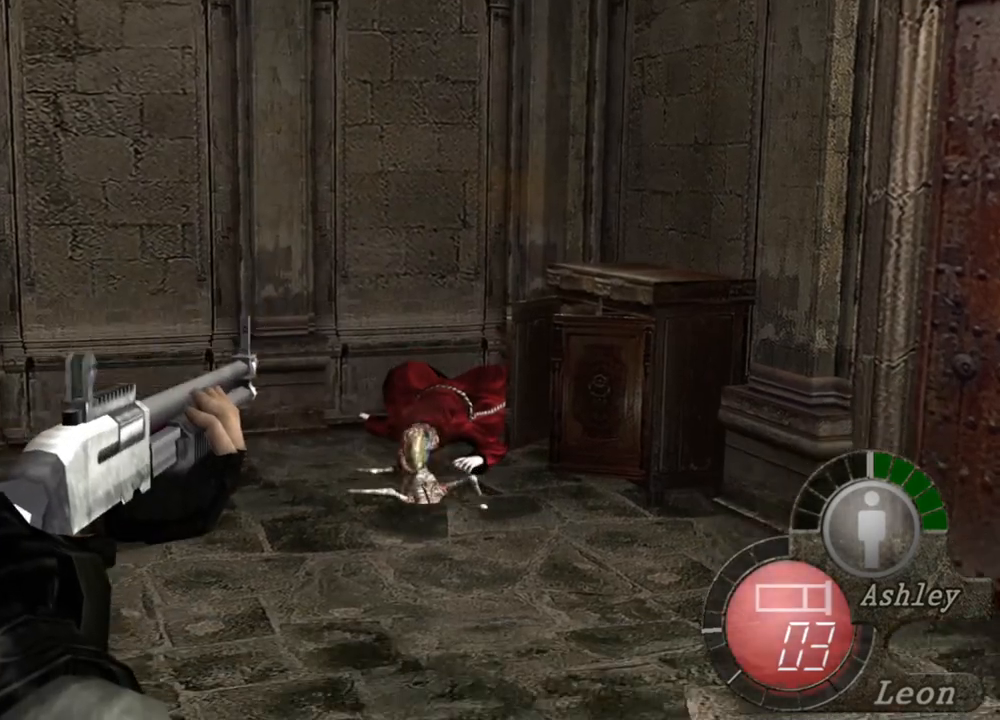
{"keys": ["w"], "mouse": [], "events": [[450, "mouse_right", "up"], [484, "w", "down"]]}
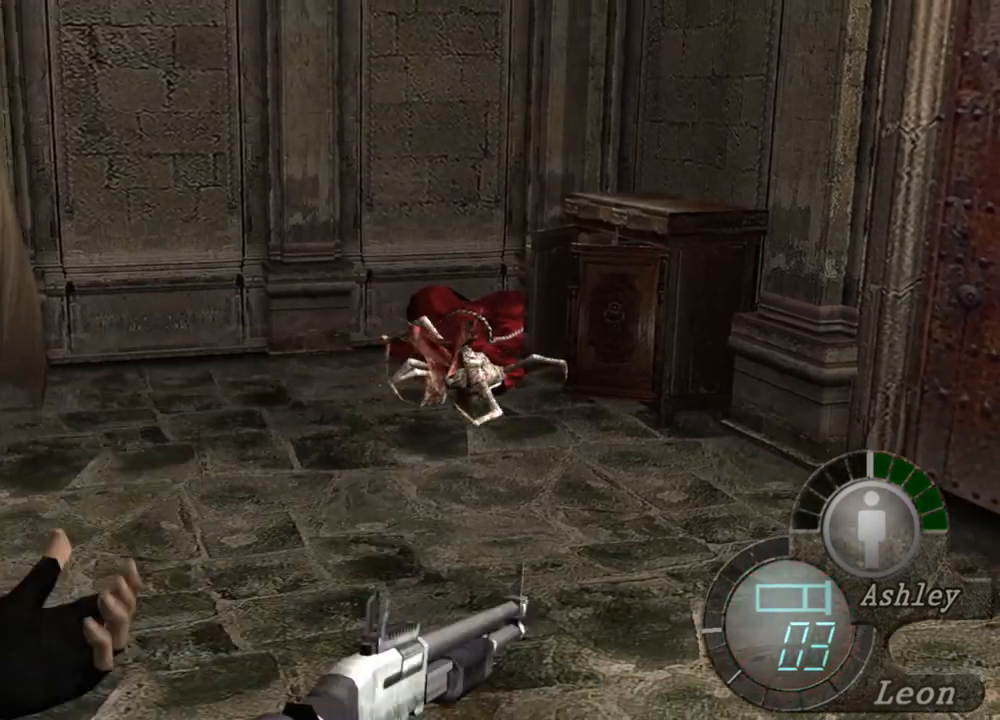
{"keys": ["shift", "w"], "mouse": [], "events": [[17, "shift", "down"]]}
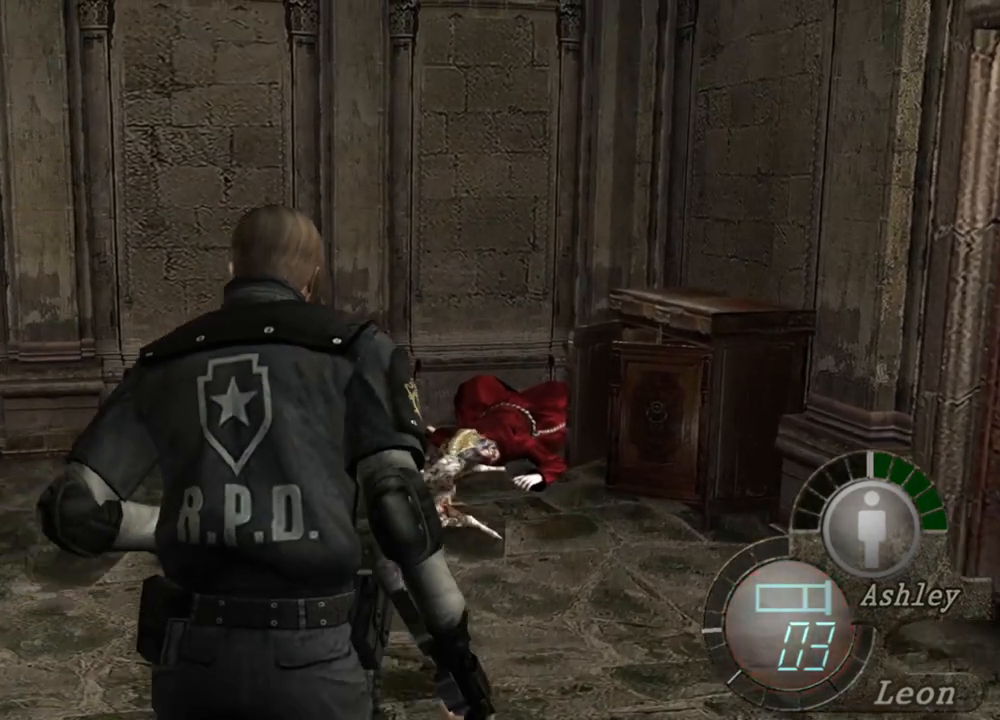
{"keys": ["space"], "mouse": [], "events": [[184, "space", "down"], [217, "shift", "up"], [250, "w", "up"]]}
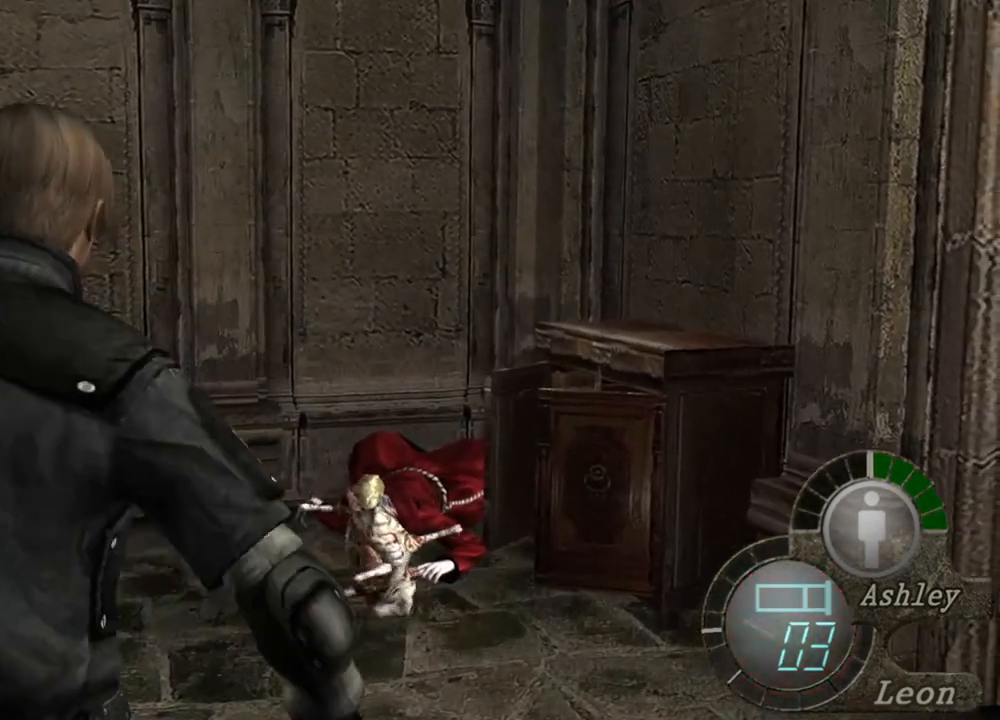
{"keys": ["space"], "mouse": ["left"], "events": [[217, "mouse_left", "down"]]}
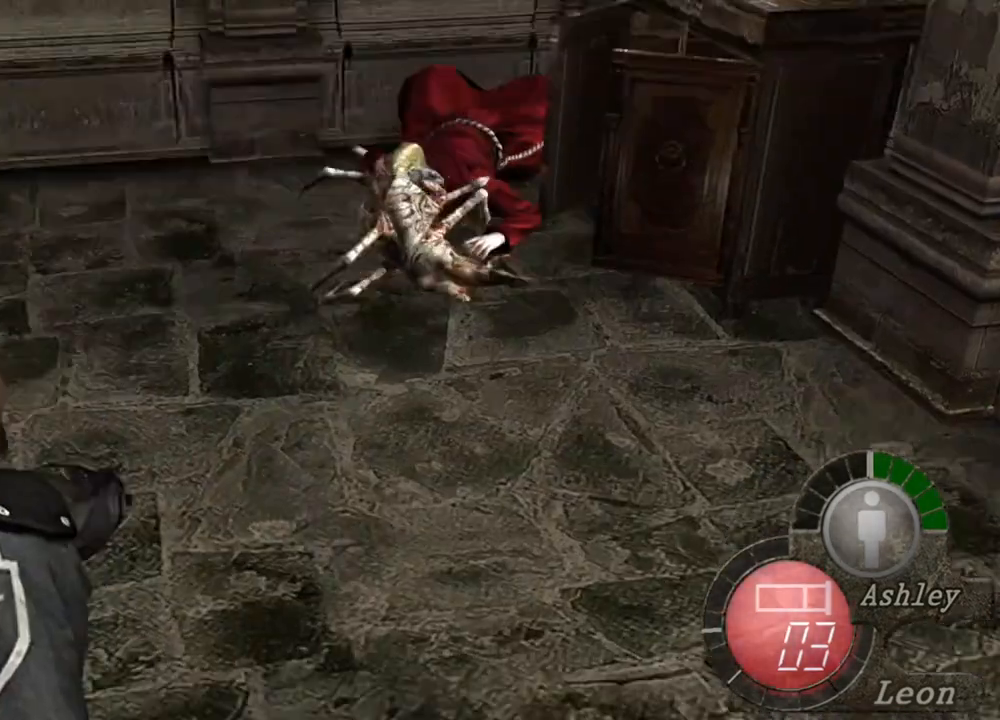
{"keys": ["space"], "mouse": ["left"], "events": []}
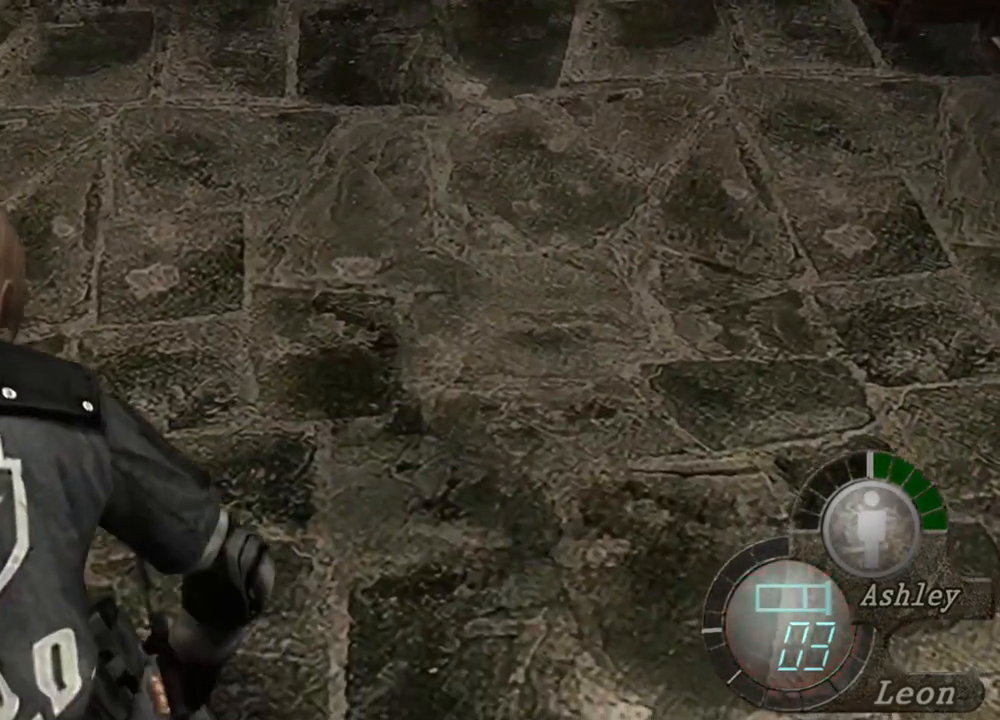
{"keys": ["space"], "mouse": ["left"], "events": []}
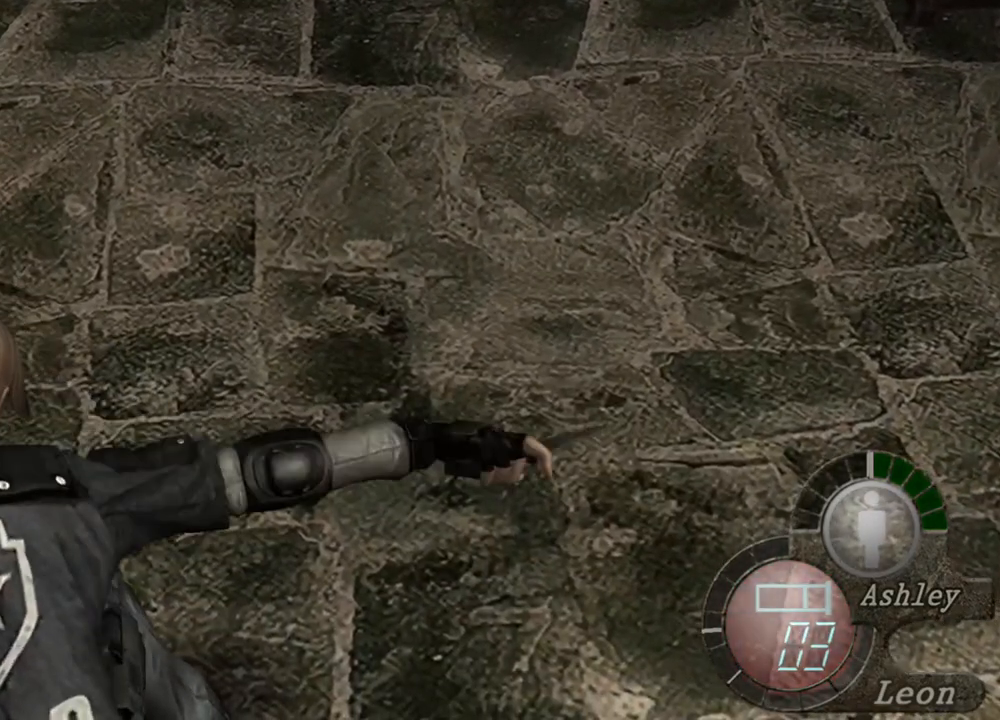
{"keys": ["space"], "mouse": ["left"], "events": []}
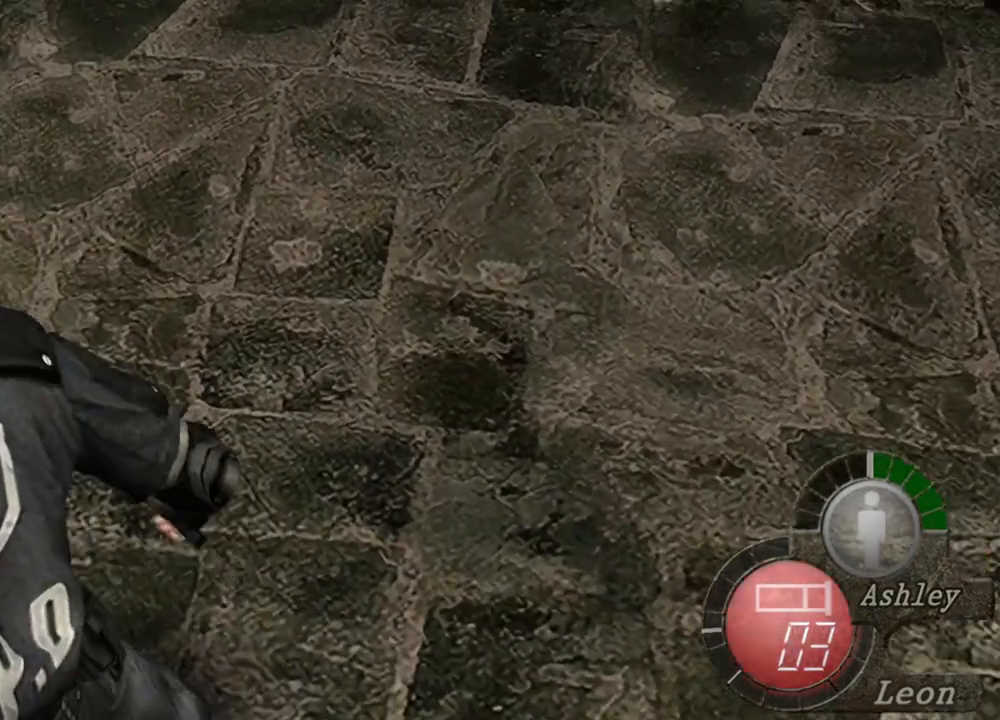
{"keys": ["space"], "mouse": ["left"], "events": []}
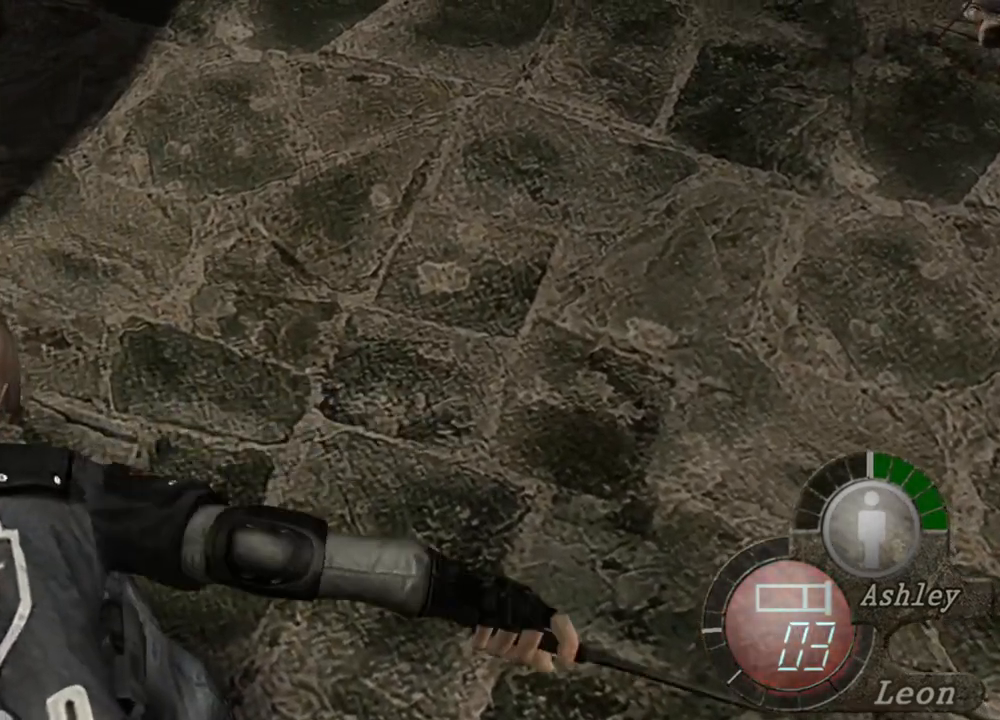
{"keys": ["space"], "mouse": ["left"], "events": []}
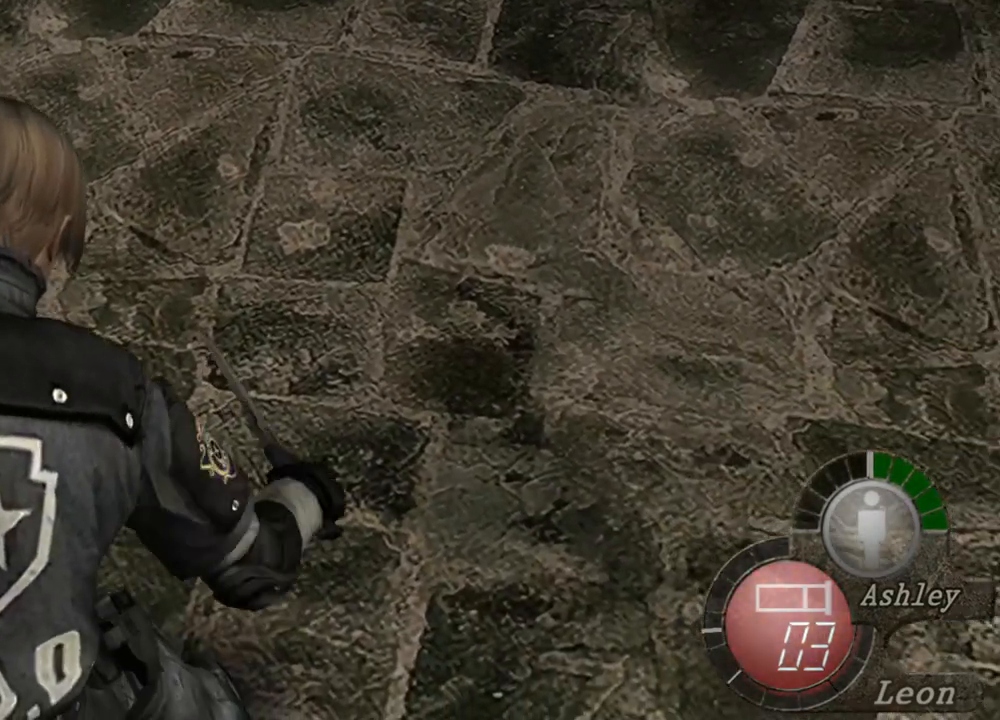
{"keys": ["s"], "mouse": [], "events": [[450, "mouse_left", "up"], [450, "s", "down"], [484, "space", "up"]]}
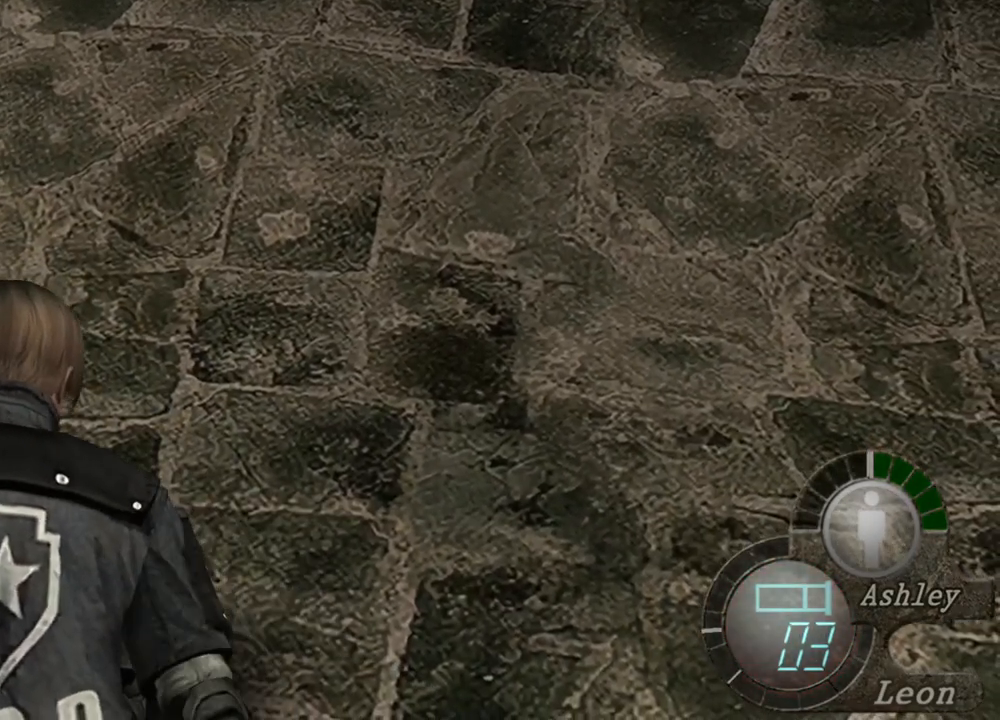
{"keys": ["s"], "mouse": [], "events": []}
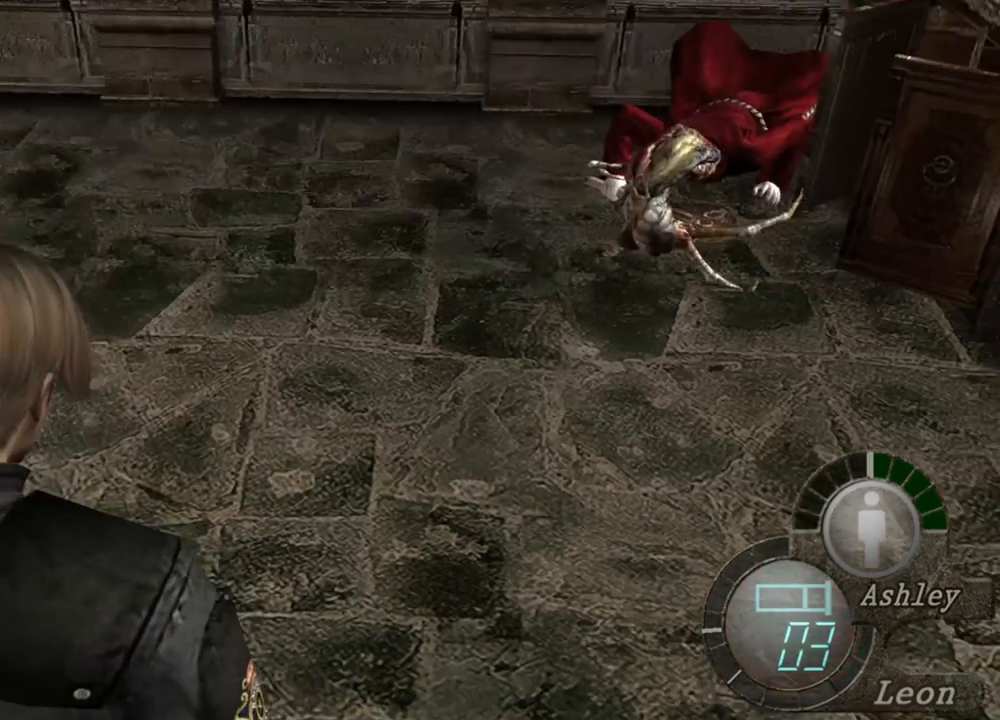
{"keys": ["s"], "mouse": [], "events": [[317, "s", "up"], [384, "s", "down"]]}
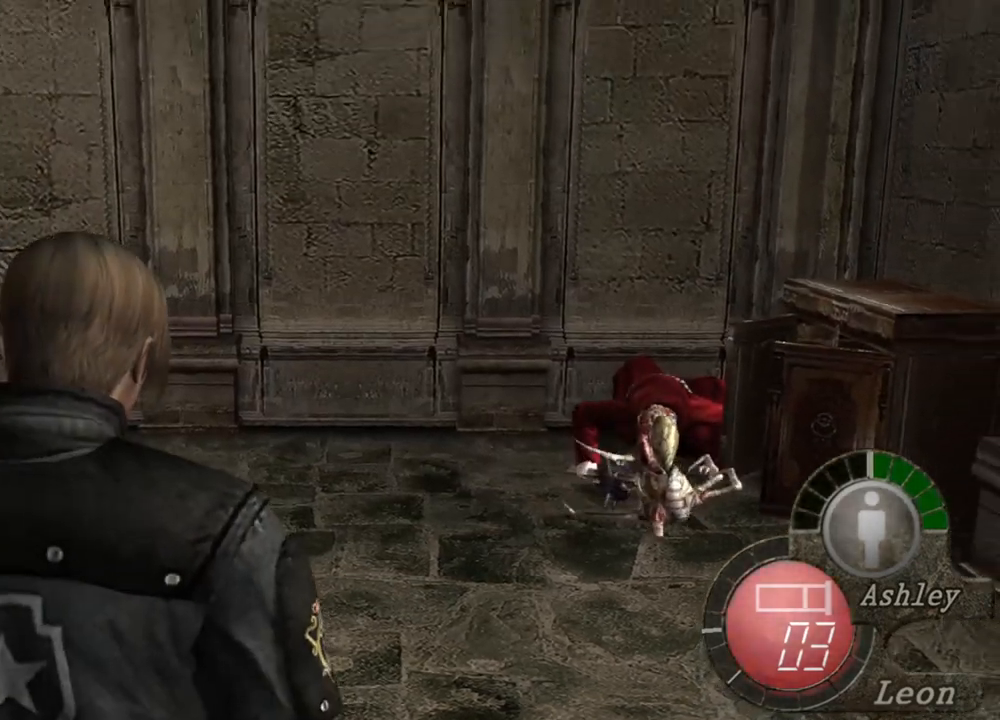
{"keys": ["s"], "mouse": [], "events": [[17, "s", "up"], [84, "s", "down"], [150, "s", "up"], [217, "s", "down"]]}
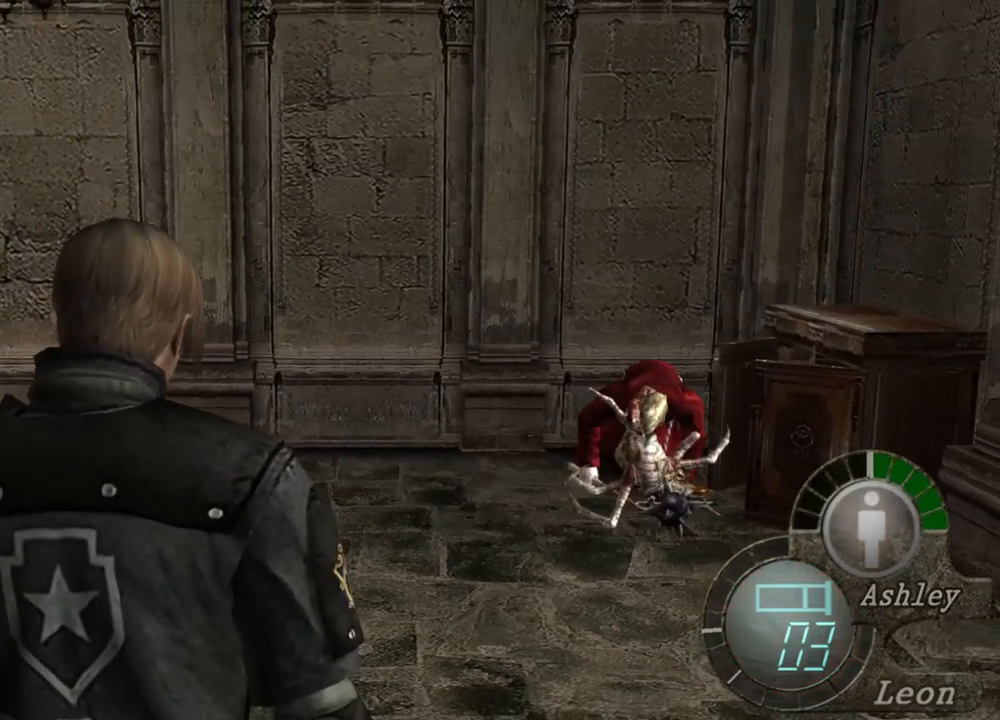
{"keys": [], "mouse": [], "events": [[184, "s", "up"], [217, "s", "down"], [384, "s", "up"], [417, "s", "down"], [484, "s", "up"]]}
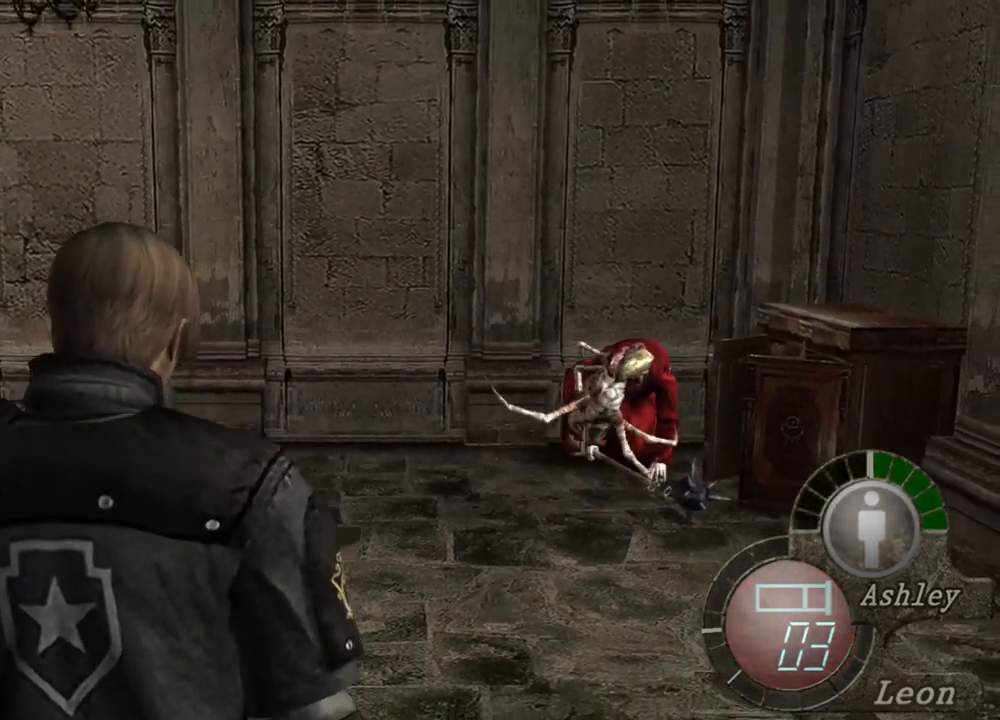
{"keys": [], "mouse": ["right"], "events": [[384, "mouse_right", "down"]]}
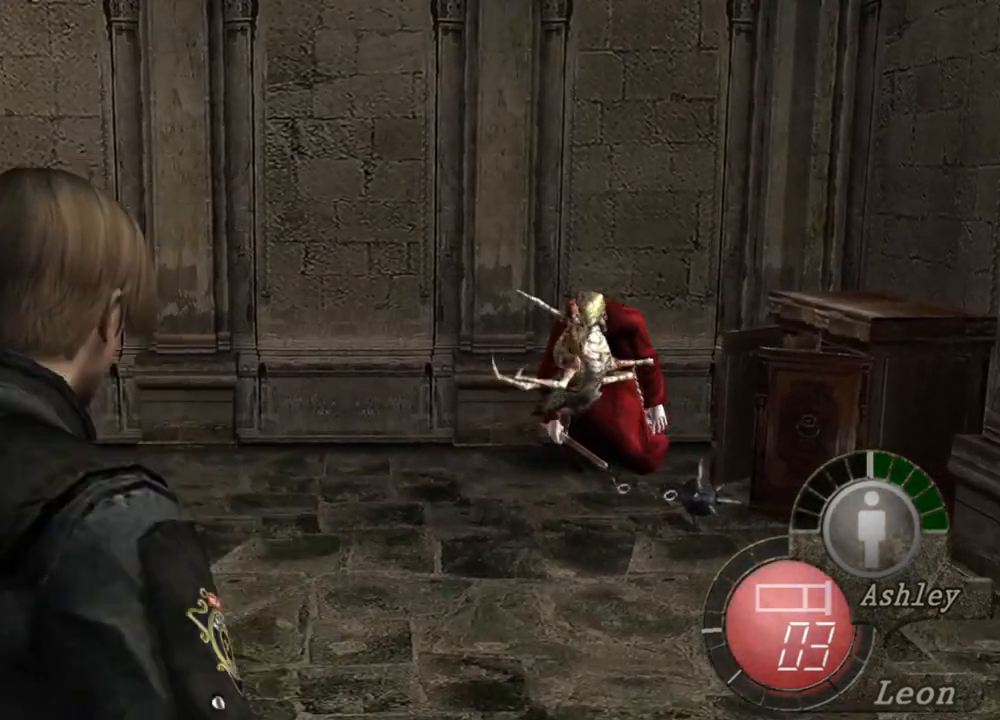
{"keys": [], "mouse": ["right"], "events": []}
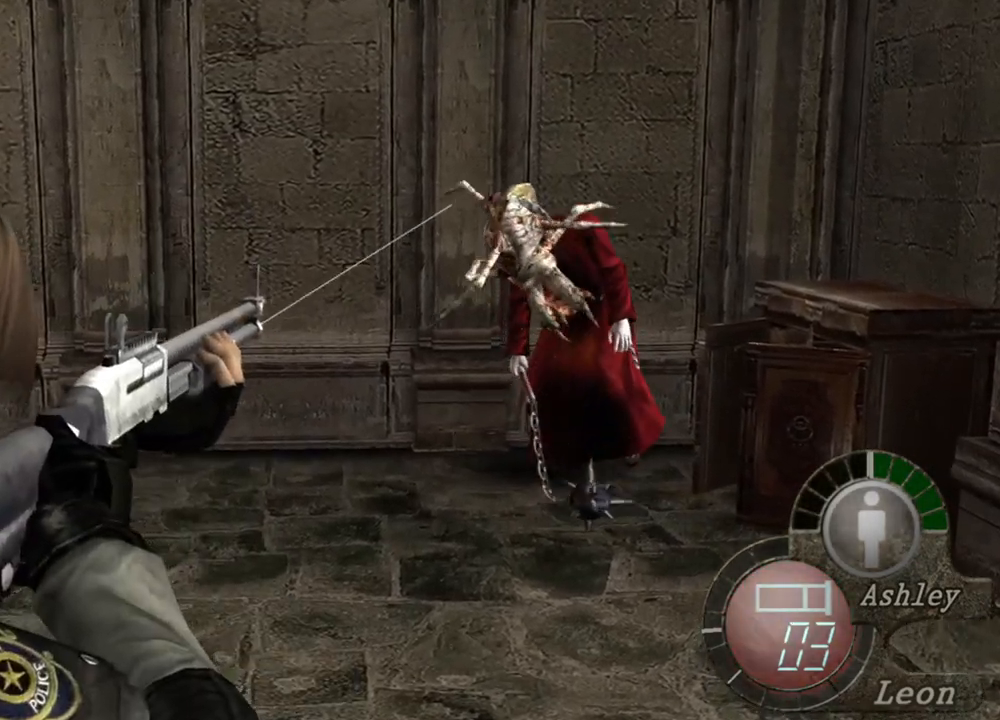
{"keys": [], "mouse": ["right"], "events": []}
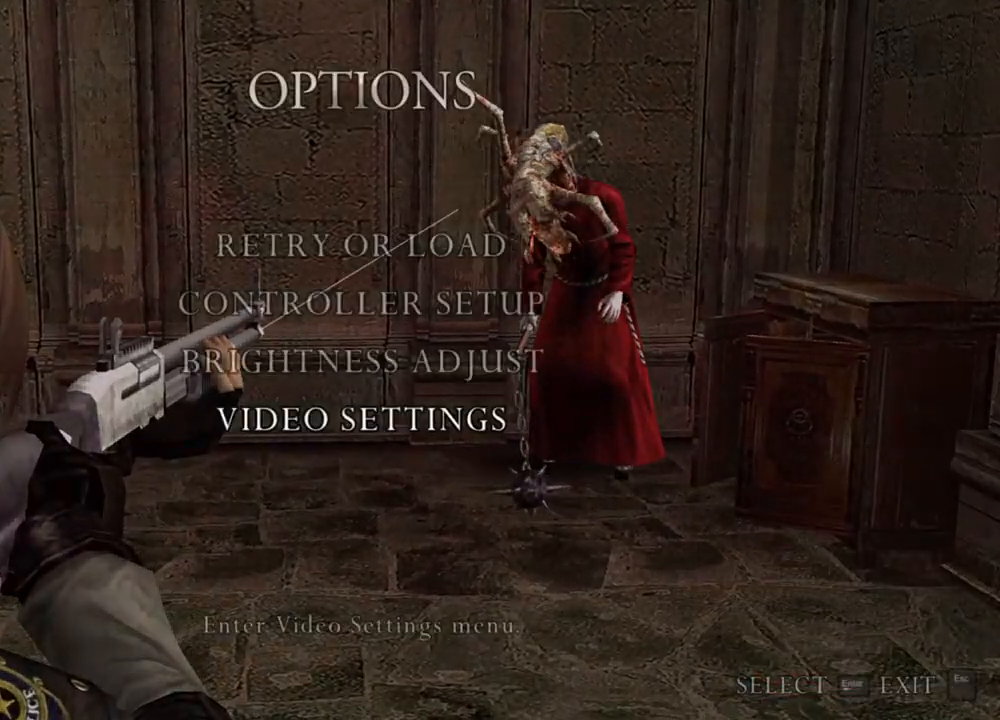
{"keys": [], "mouse": ["right"], "events": []}
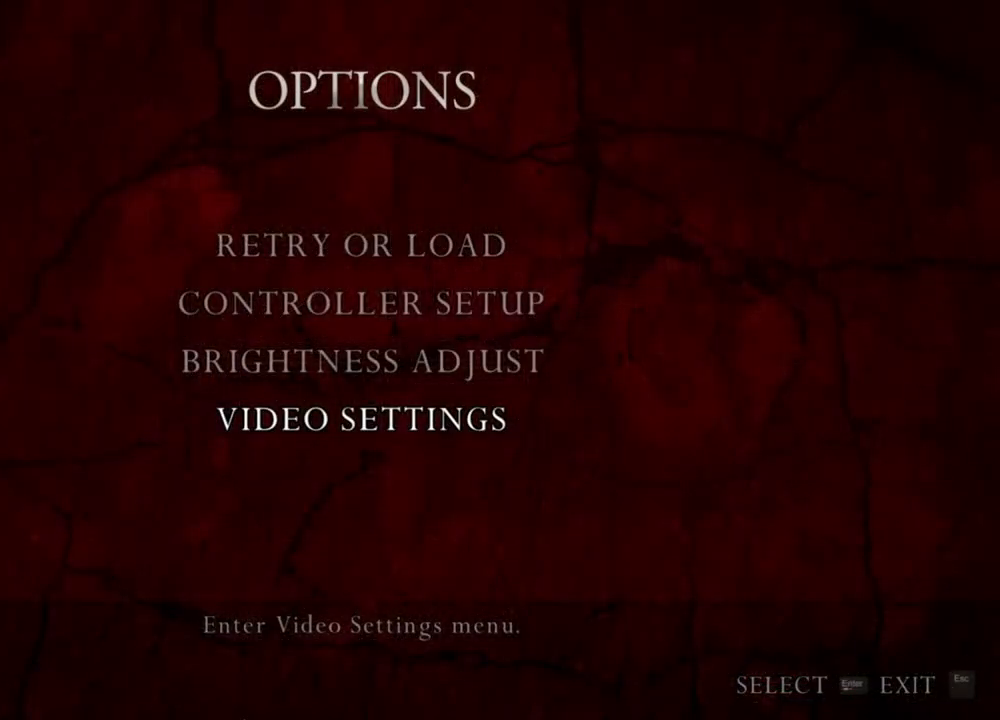
{"keys": [], "mouse": ["right"], "events": []}